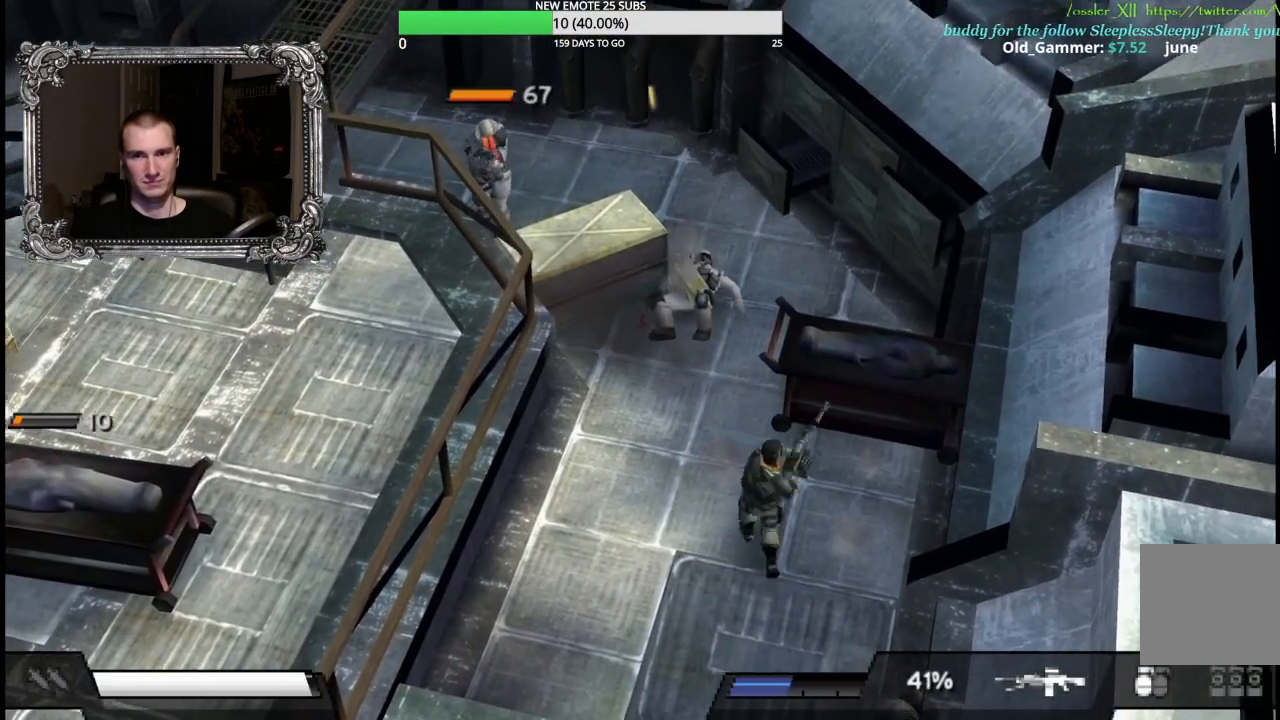
Gameplay with a controller (Xbox layout); each line is a JSON object with the inputs held at the frame after it. "events" lists button and stick changes between this image and that frame as [ms after this image, input, new state], when the widget could be followed in between.
{"buttons": ["X", "L1"], "left_stick": "down", "right_stick": "center", "events": [[50, "X", "down"], [117, "L1", "down"], [233, "left_stick", "down"]]}
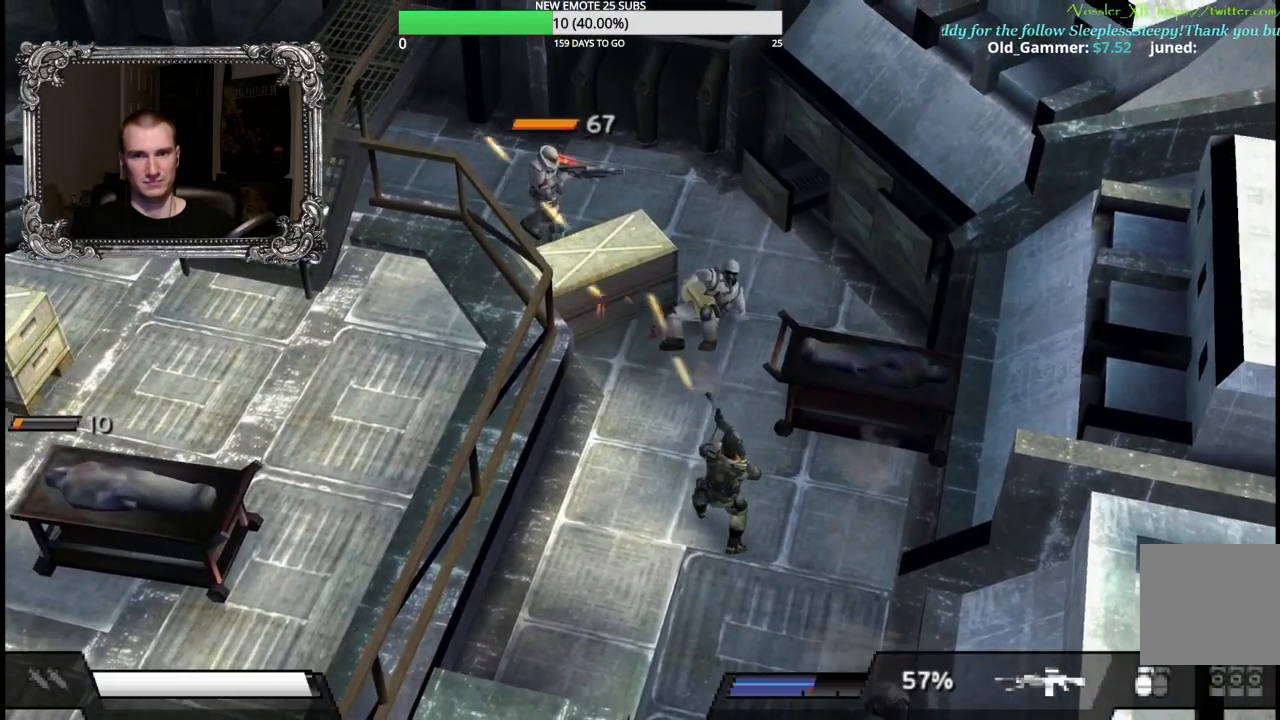
{"buttons": [], "left_stick": "down", "right_stick": "center", "events": [[33, "X", "up"], [167, "L1", "up"]]}
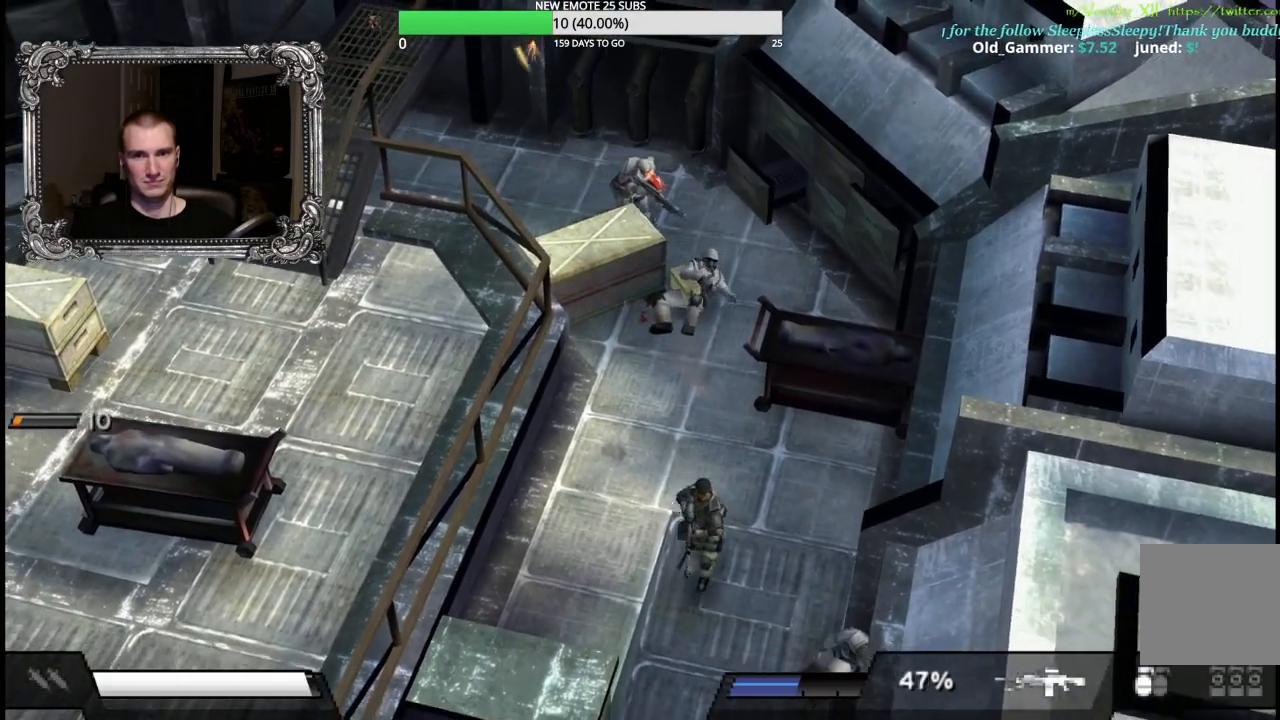
{"buttons": ["X", "L1"], "left_stick": "down", "right_stick": "center", "events": [[83, "left_stick", "left"], [183, "left_stick", "up"], [267, "L1", "down"], [350, "X", "down"], [400, "left_stick", "down"]]}
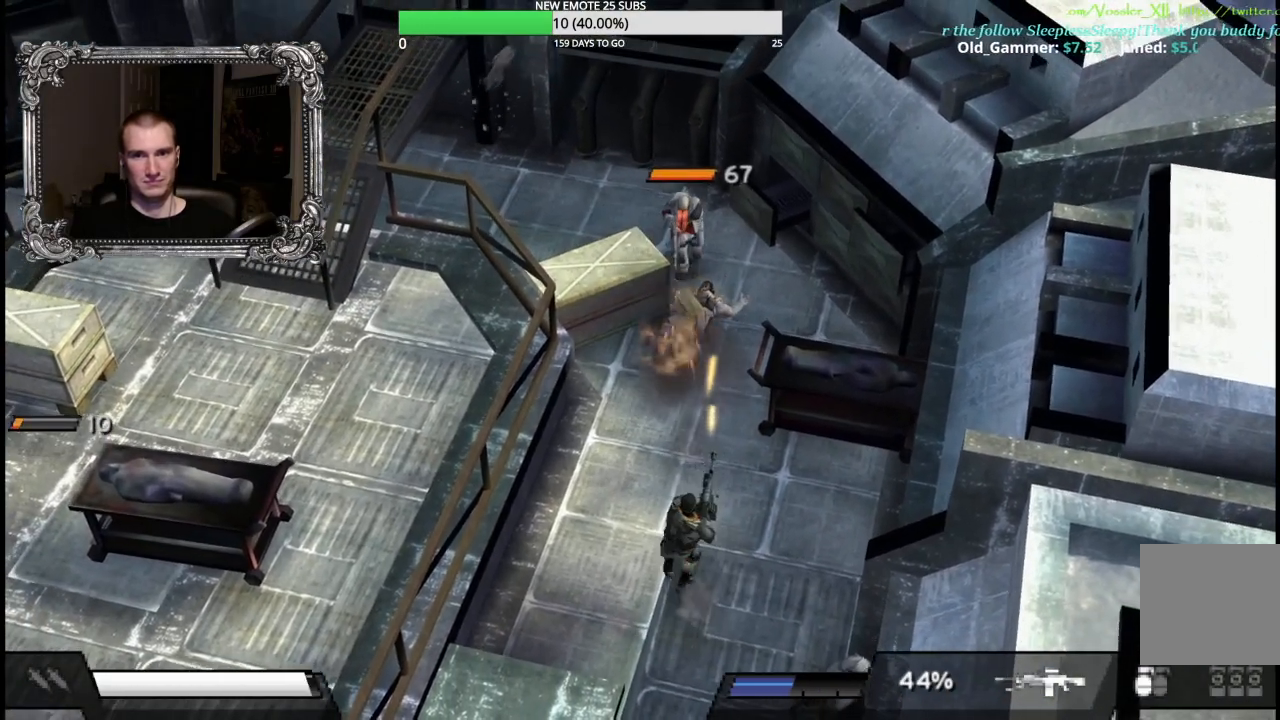
{"buttons": ["X", "L1"], "left_stick": "down", "right_stick": "center", "events": []}
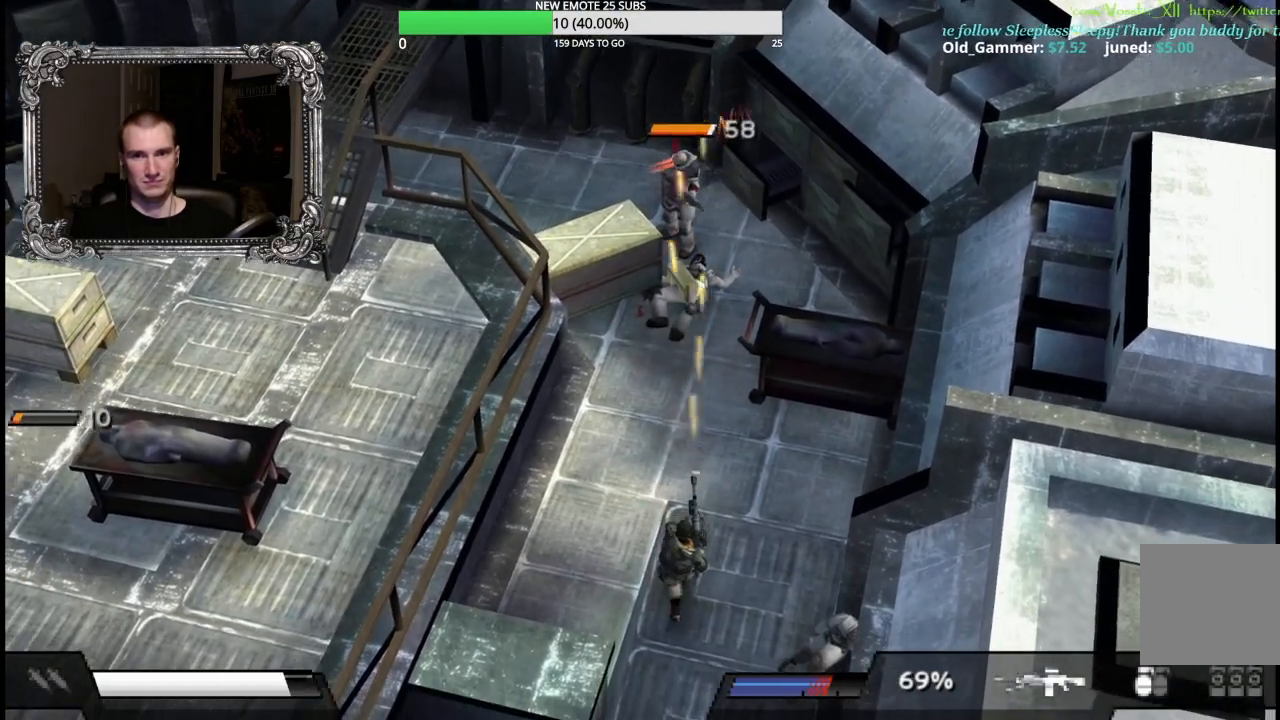
{"buttons": ["L1"], "left_stick": "down", "right_stick": "center", "events": [[500, "X", "up"]]}
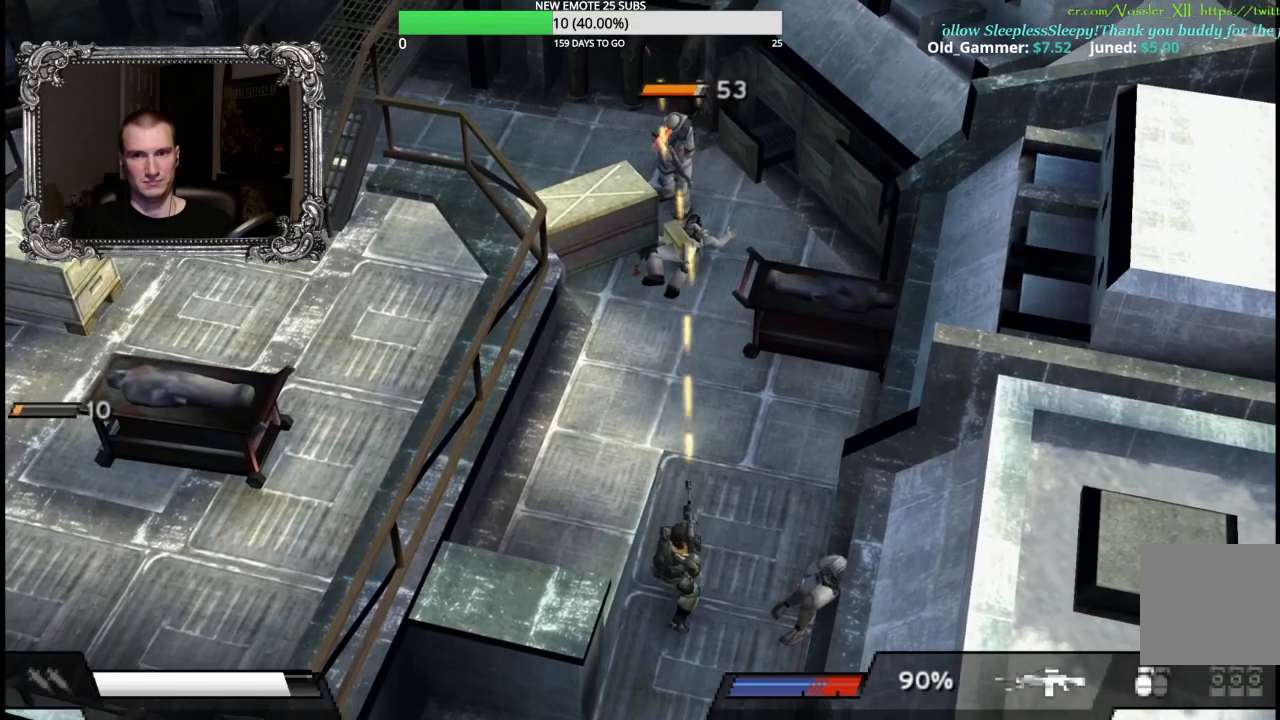
{"buttons": ["L1"], "left_stick": "center", "right_stick": "center", "events": [[33, "left_stick", "center"]]}
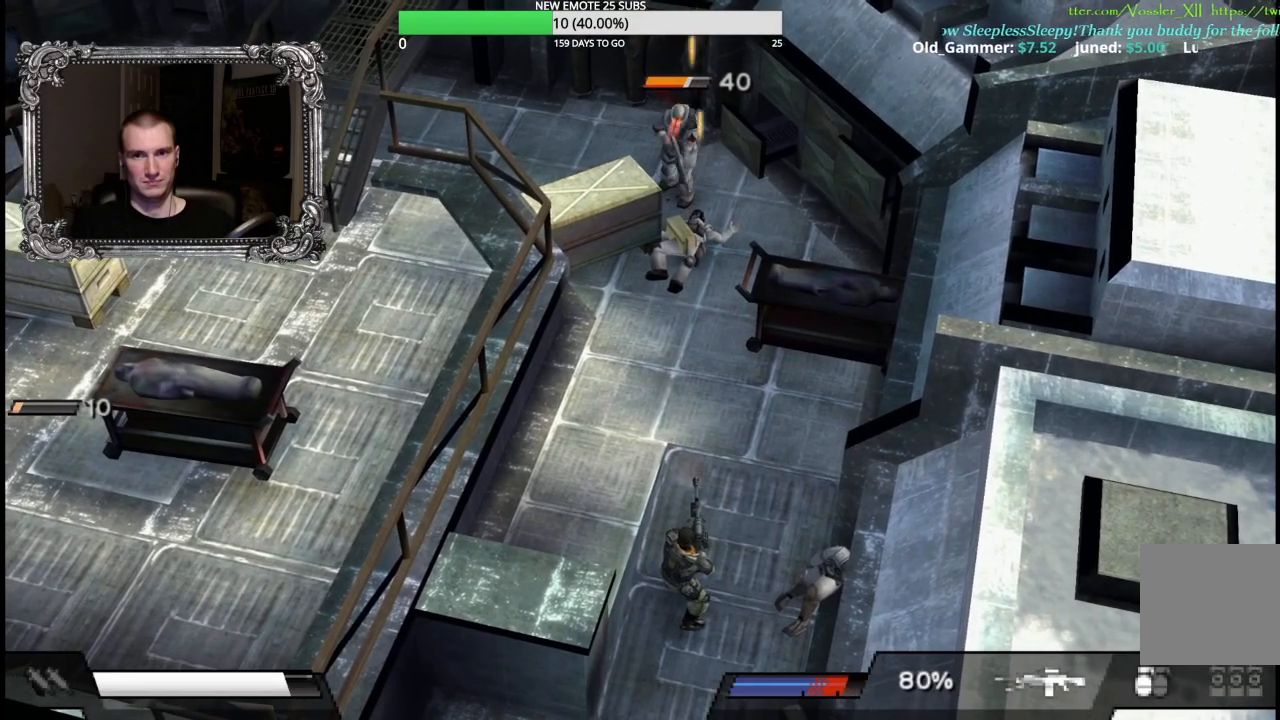
{"buttons": ["L1"], "left_stick": "down", "right_stick": "center"}
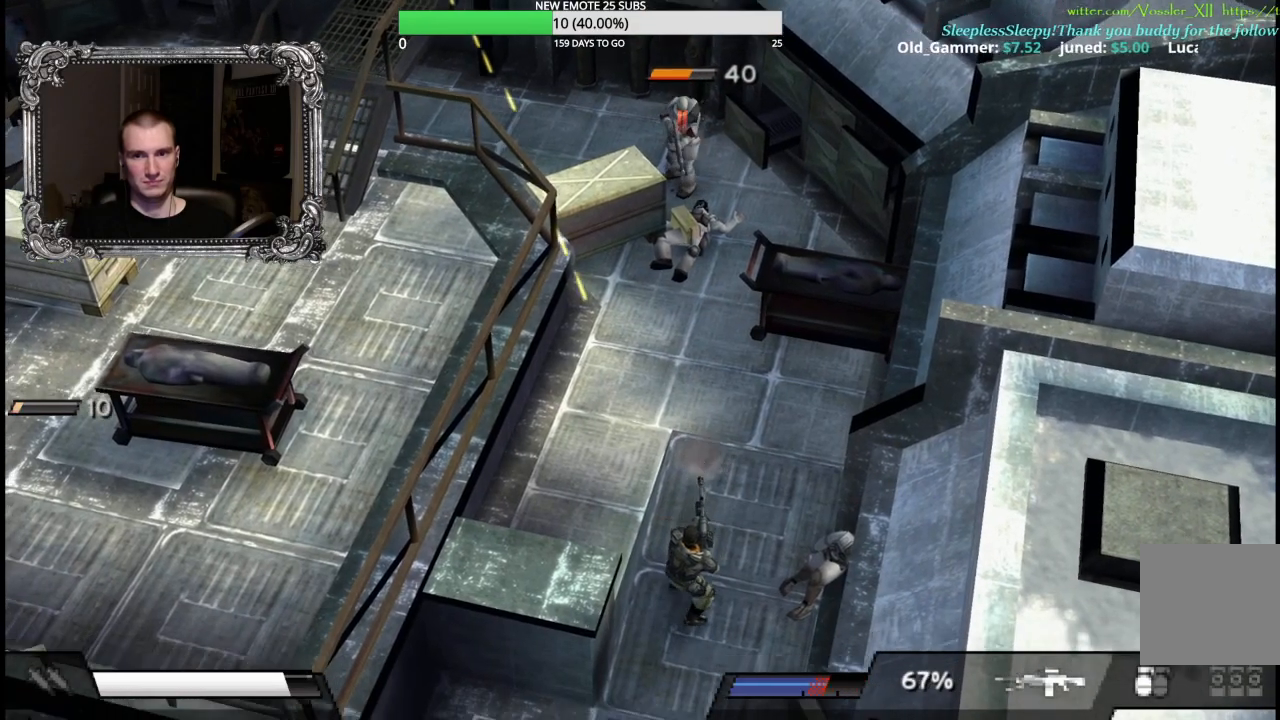
{"buttons": ["X", "L1"], "left_stick": "center", "right_stick": "center", "events": [[333, "left_stick", "center"], [367, "X", "down"]]}
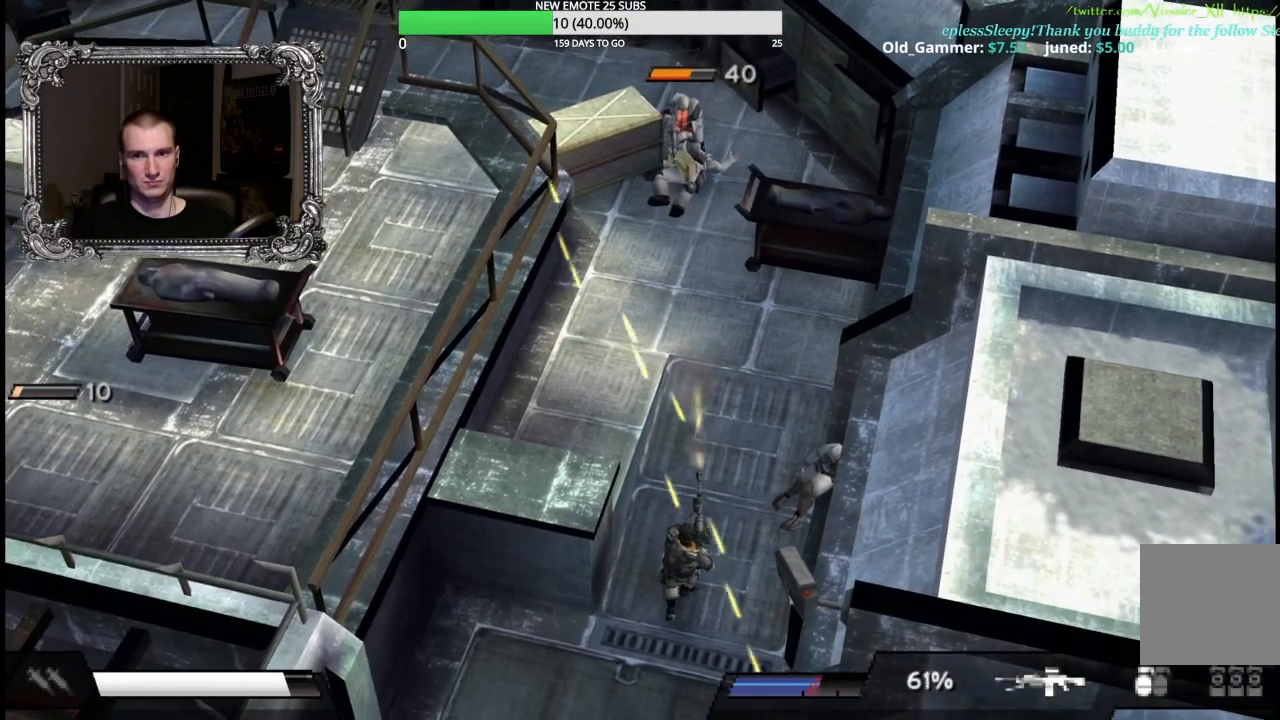
{"buttons": ["L1"], "left_stick": "down", "right_stick": "center", "events": [[117, "left_stick", "down"], [167, "X", "up"]]}
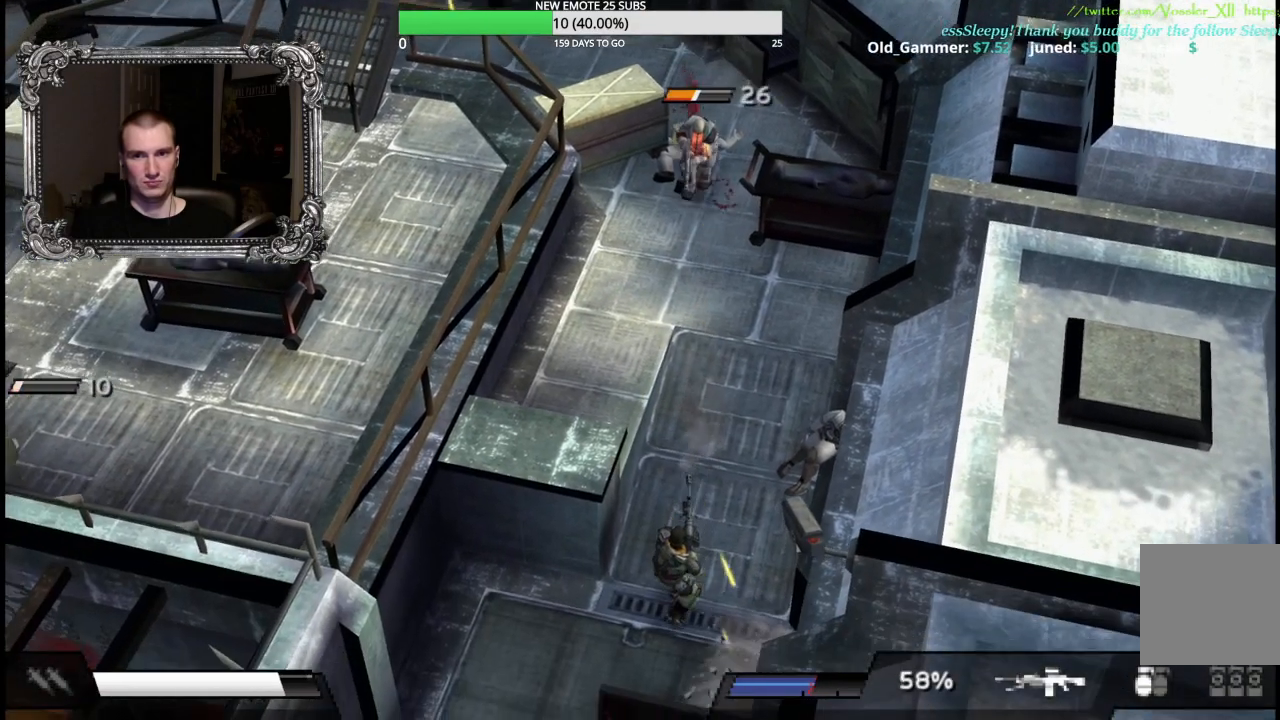
{"buttons": ["L1"], "left_stick": "down-left", "right_stick": "center", "events": [[433, "left_stick", "down-left"]]}
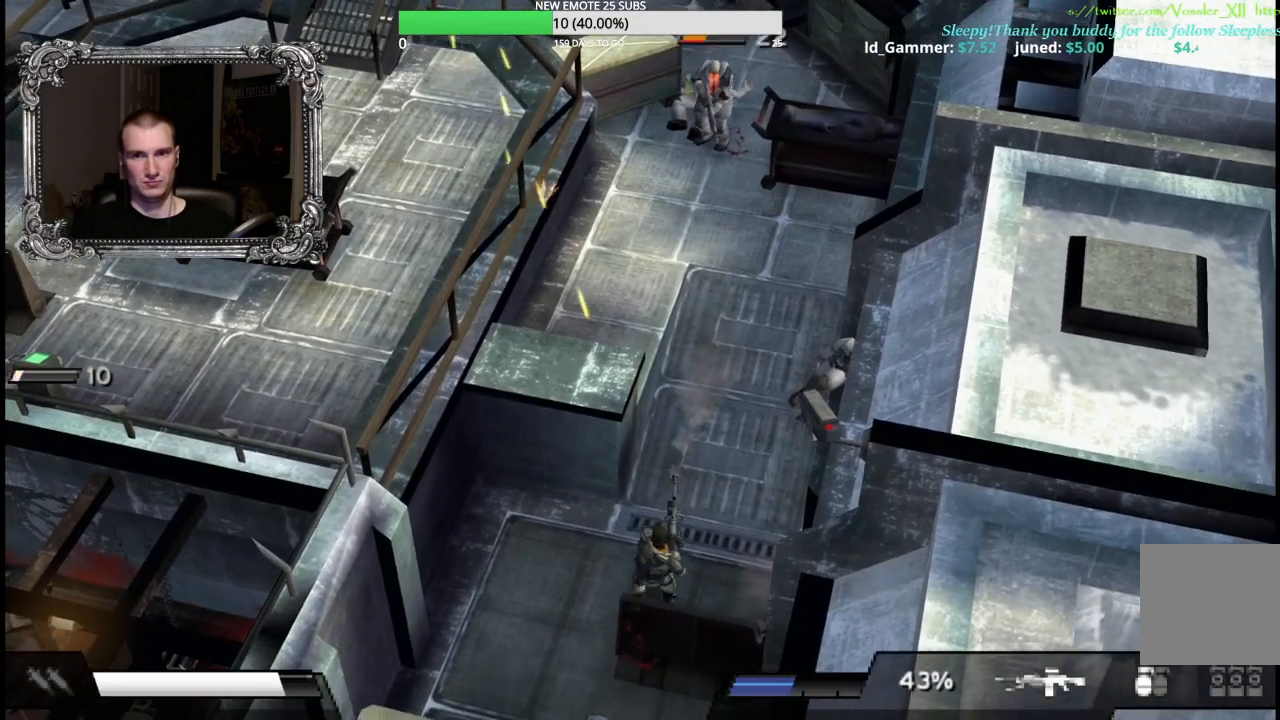
{"buttons": ["X", "L1"], "left_stick": "down-left", "right_stick": "center", "events": [[117, "X", "down"]]}
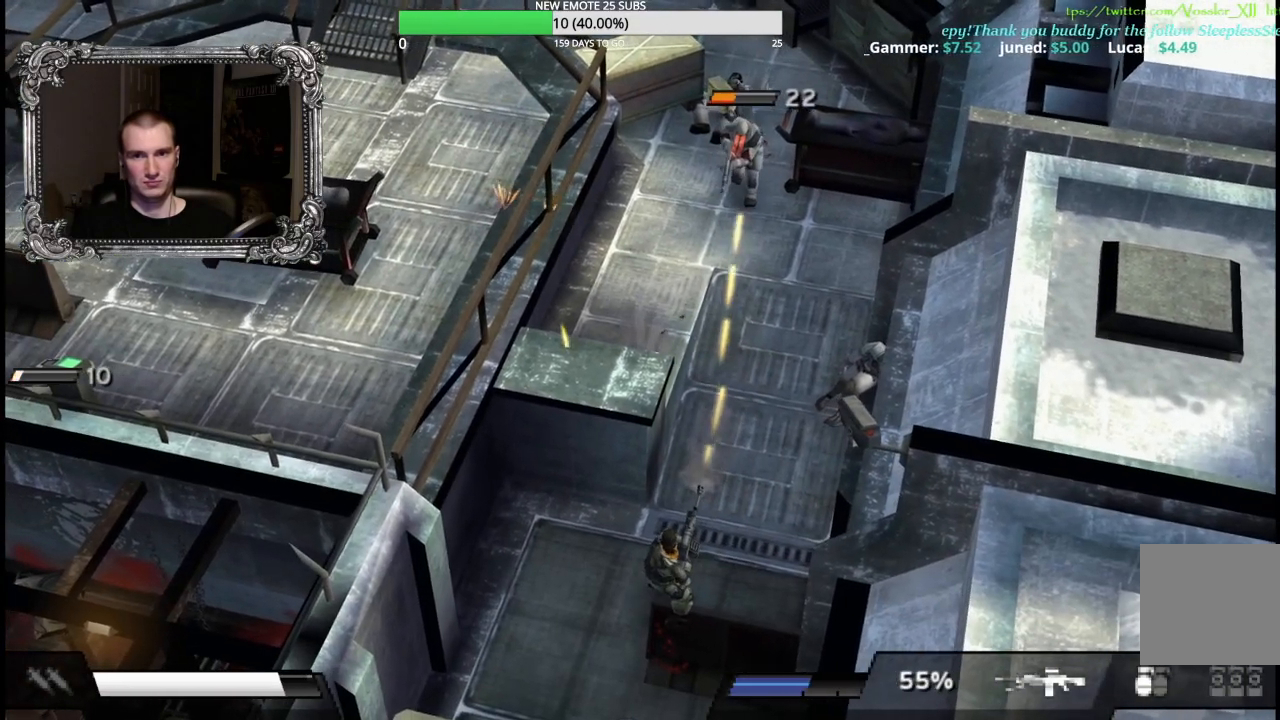
{"buttons": ["L1"], "left_stick": "down", "right_stick": "center", "events": [[33, "X", "up"], [250, "left_stick", "left"], [450, "left_stick", "down"]]}
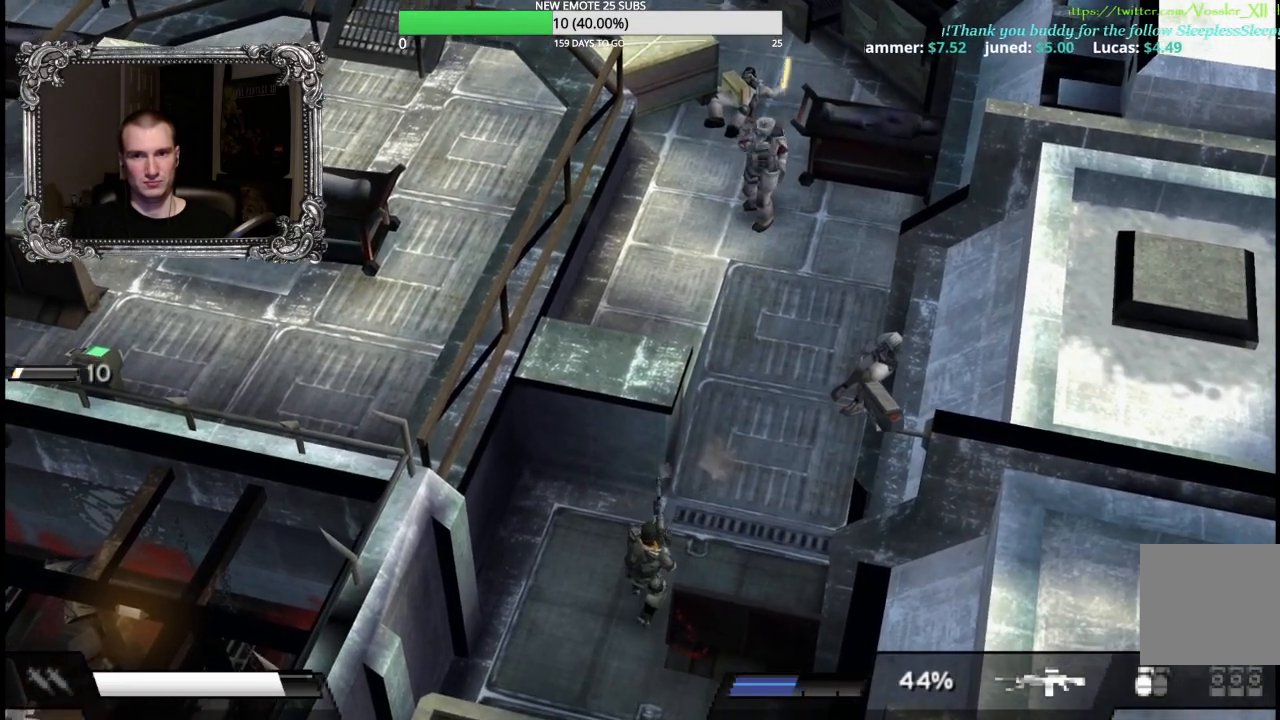
{"buttons": [], "left_stick": "up-right", "right_stick": "center", "events": [[17, "left_stick", "center"], [83, "X", "down"], [83, "left_stick", "up"], [233, "X", "up"], [233, "left_stick", "up-right"], [283, "L1", "up"]]}
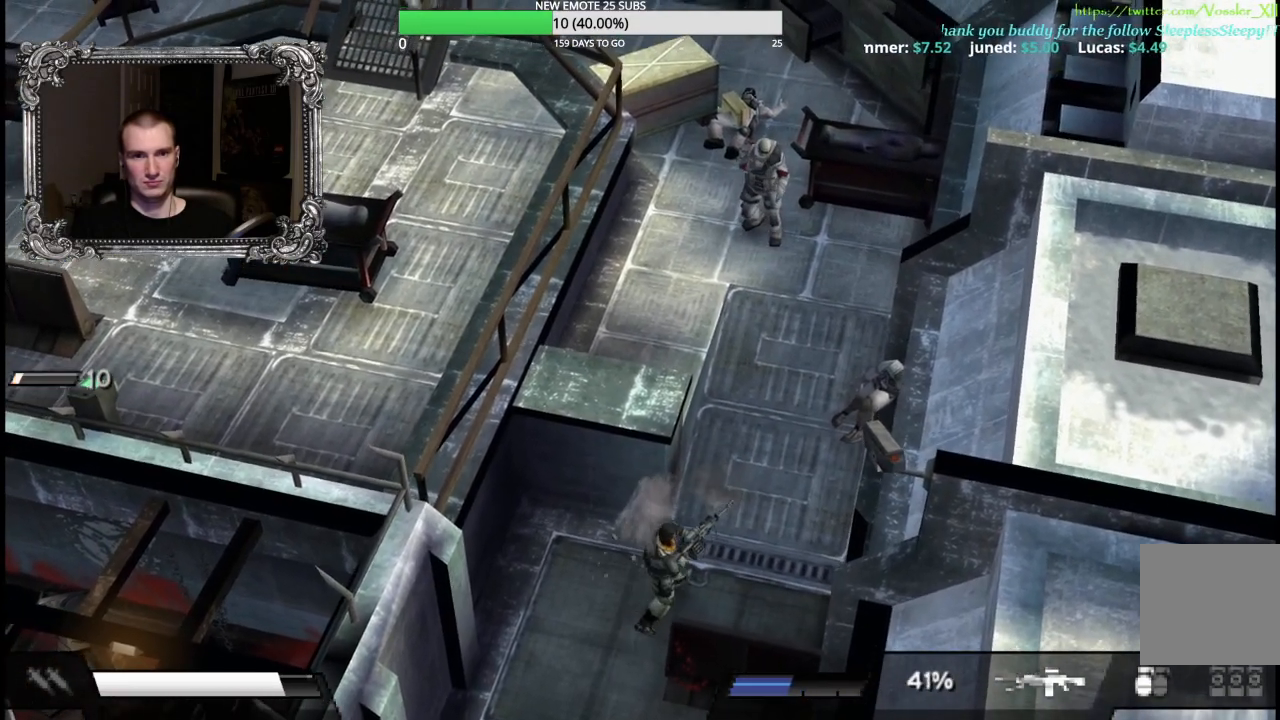
{"buttons": [], "left_stick": "up-right", "right_stick": "center", "events": []}
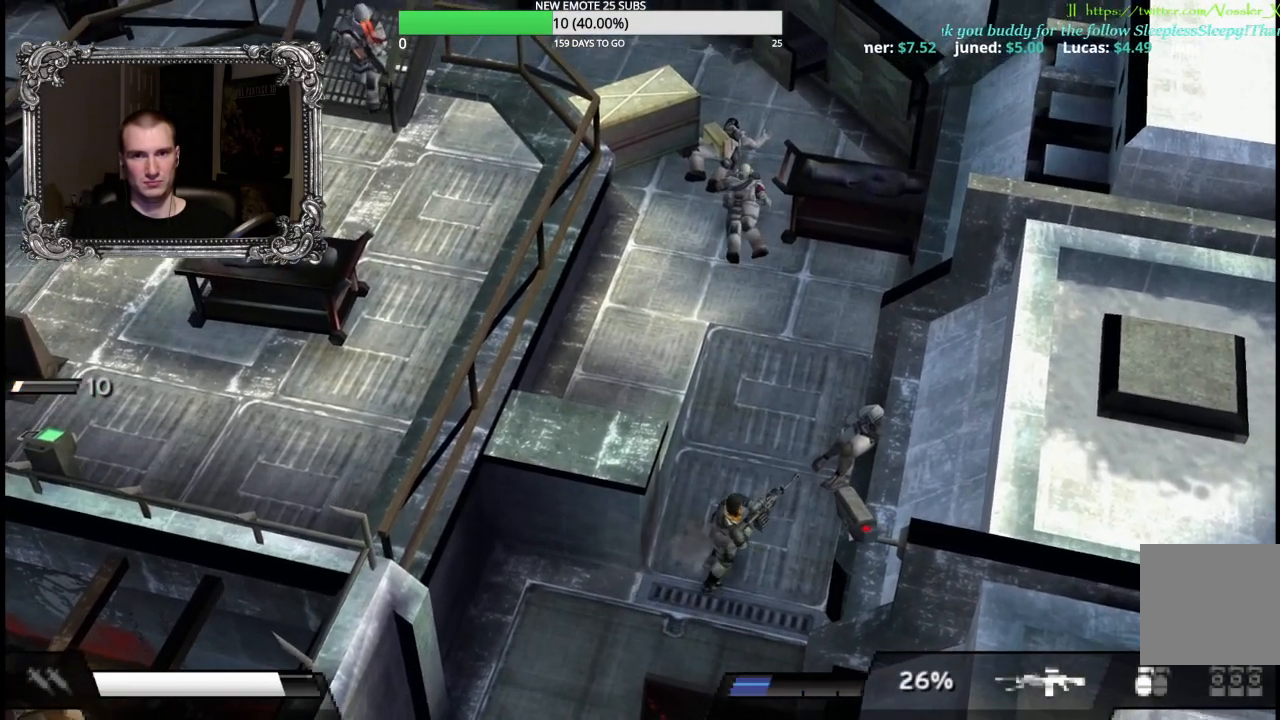
{"buttons": ["X", "L1"], "left_stick": "up-left", "right_stick": "center", "events": [[117, "left_stick", "up"], [217, "left_stick", "up-left"], [333, "L1", "down"], [333, "X", "down"]]}
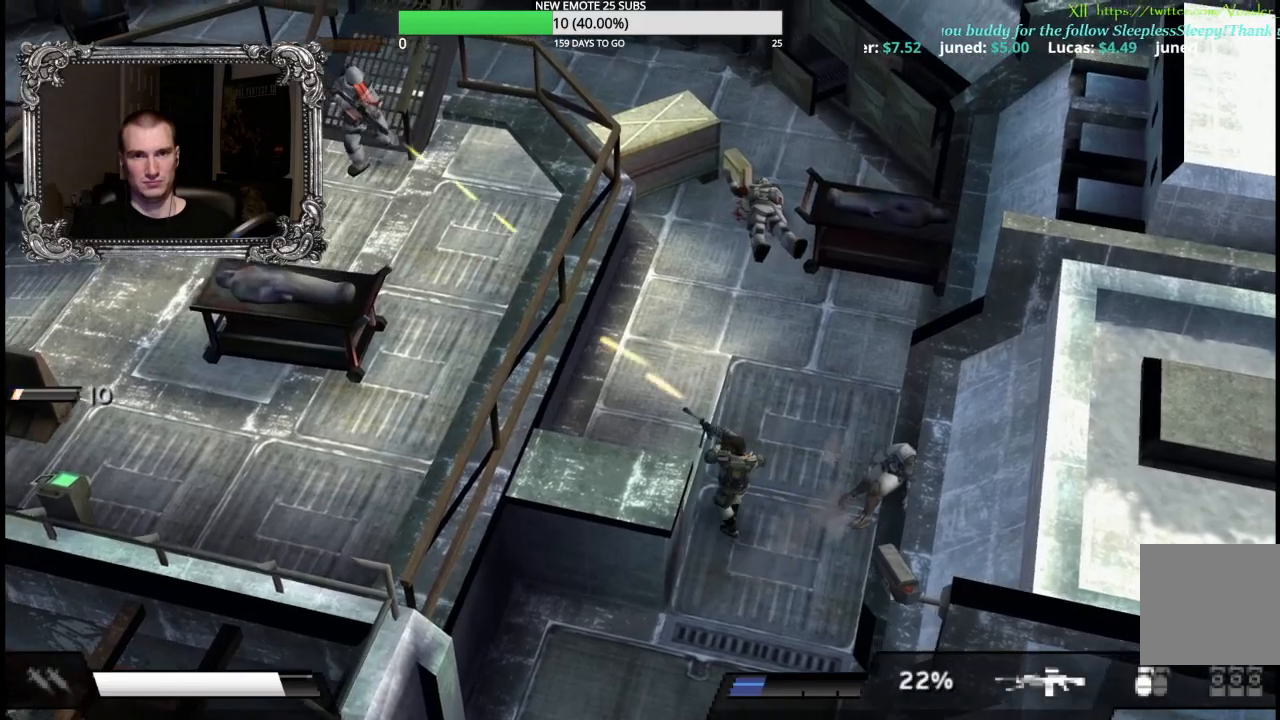
{"buttons": [], "left_stick": "up-right", "right_stick": "center", "events": [[233, "X", "up"], [250, "L1", "up"], [250, "left_stick", "up-right"]]}
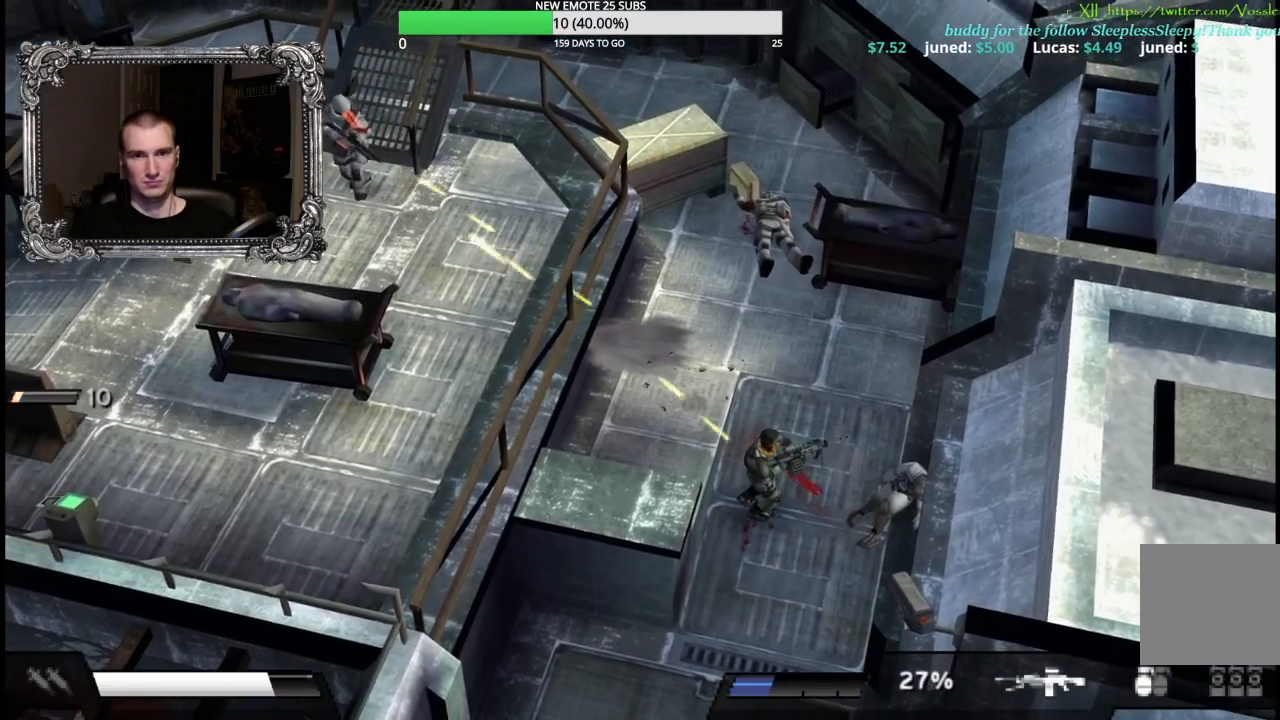
{"buttons": [], "left_stick": "left", "right_stick": "center", "events": [[300, "left_stick", "up-left"], [333, "B", "down"], [417, "left_stick", "left"], [450, "B", "up"]]}
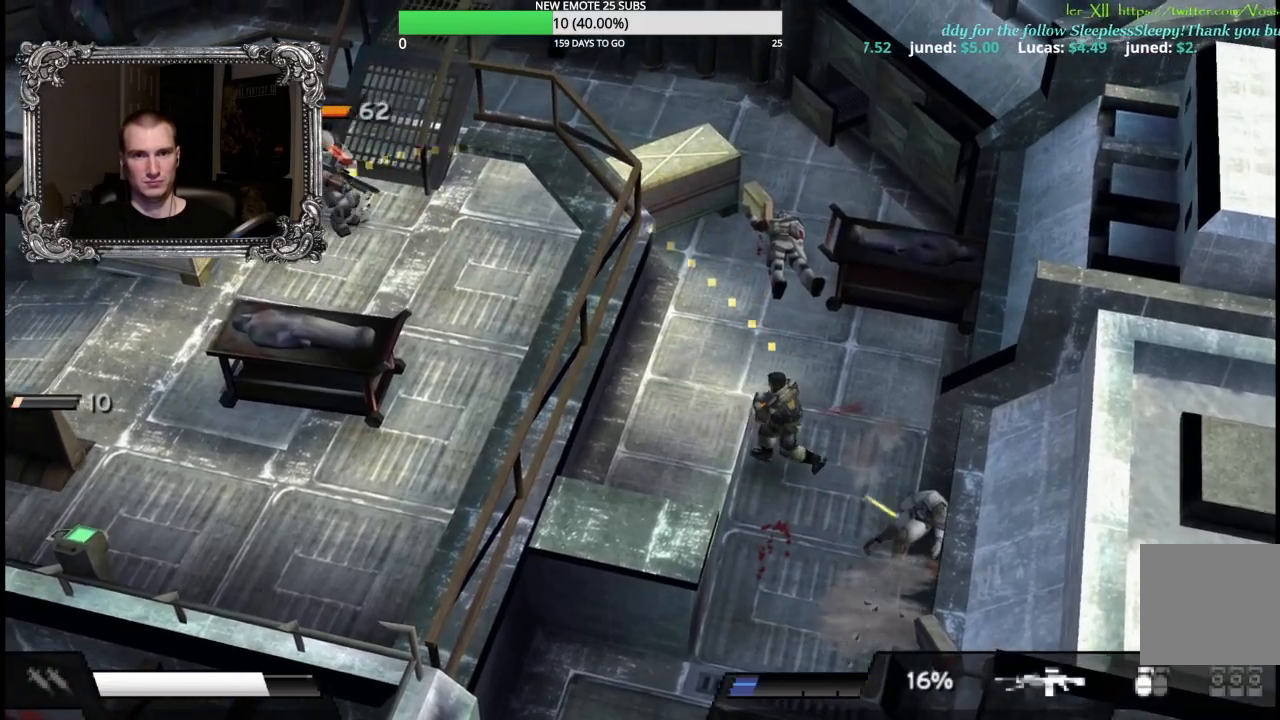
{"buttons": [], "left_stick": "center", "right_stick": "center", "events": [[167, "B", "down"], [283, "B", "up"], [483, "left_stick", "center"]]}
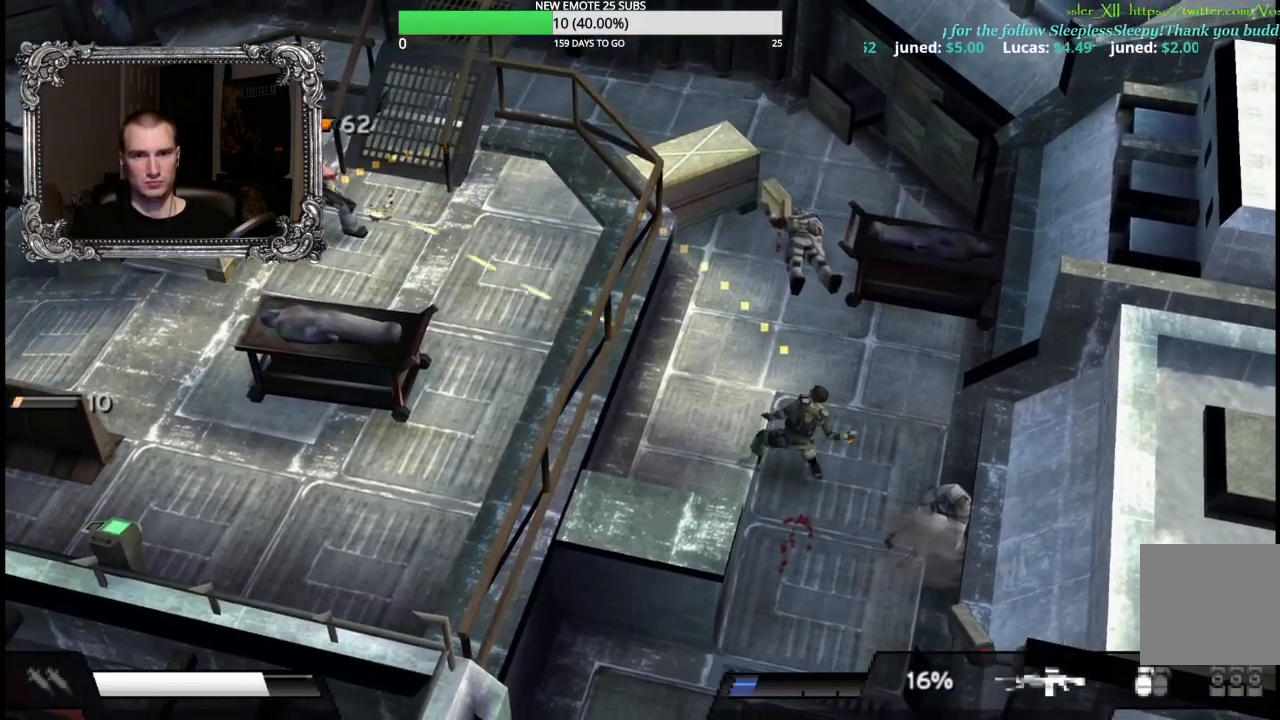
{"buttons": ["A"], "left_stick": "up-right", "right_stick": "center", "events": [[167, "left_stick", "up"], [333, "left_stick", "up-right"], [483, "A", "down"]]}
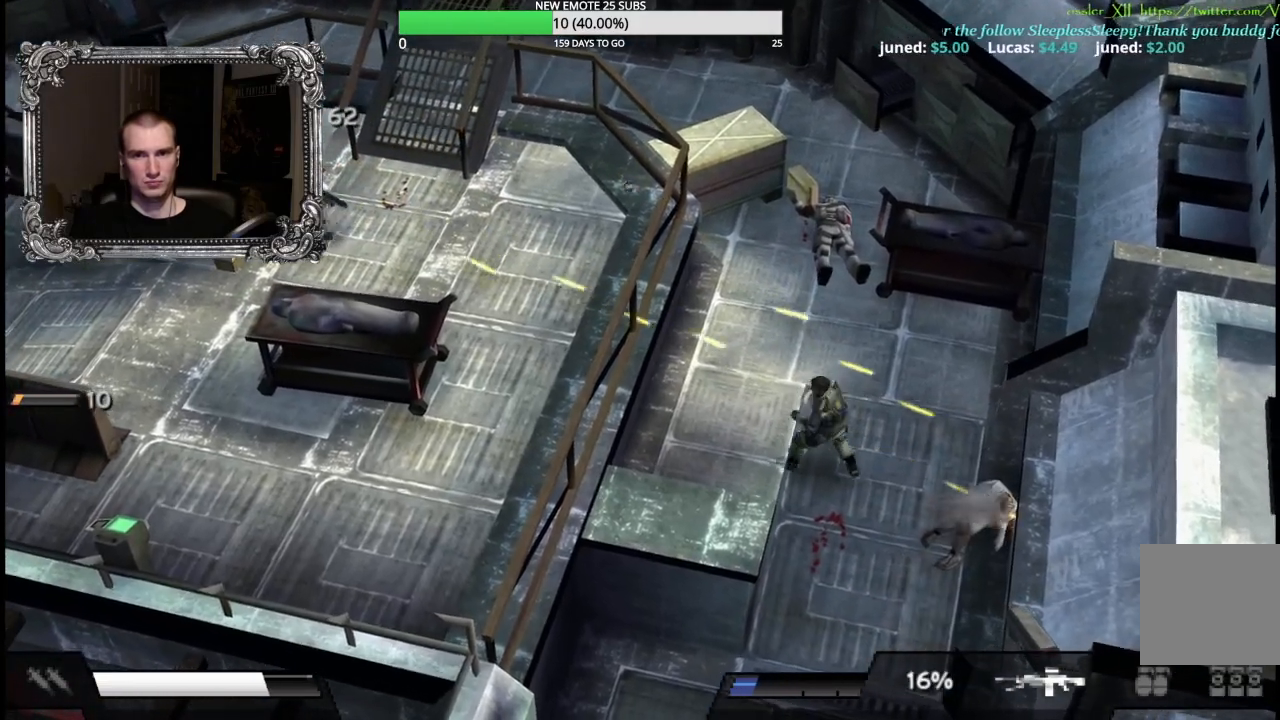
{"buttons": ["R2"], "left_stick": "up", "right_stick": "center", "events": [[100, "A", "up"], [183, "left_stick", "up"], [367, "R2", "down"]]}
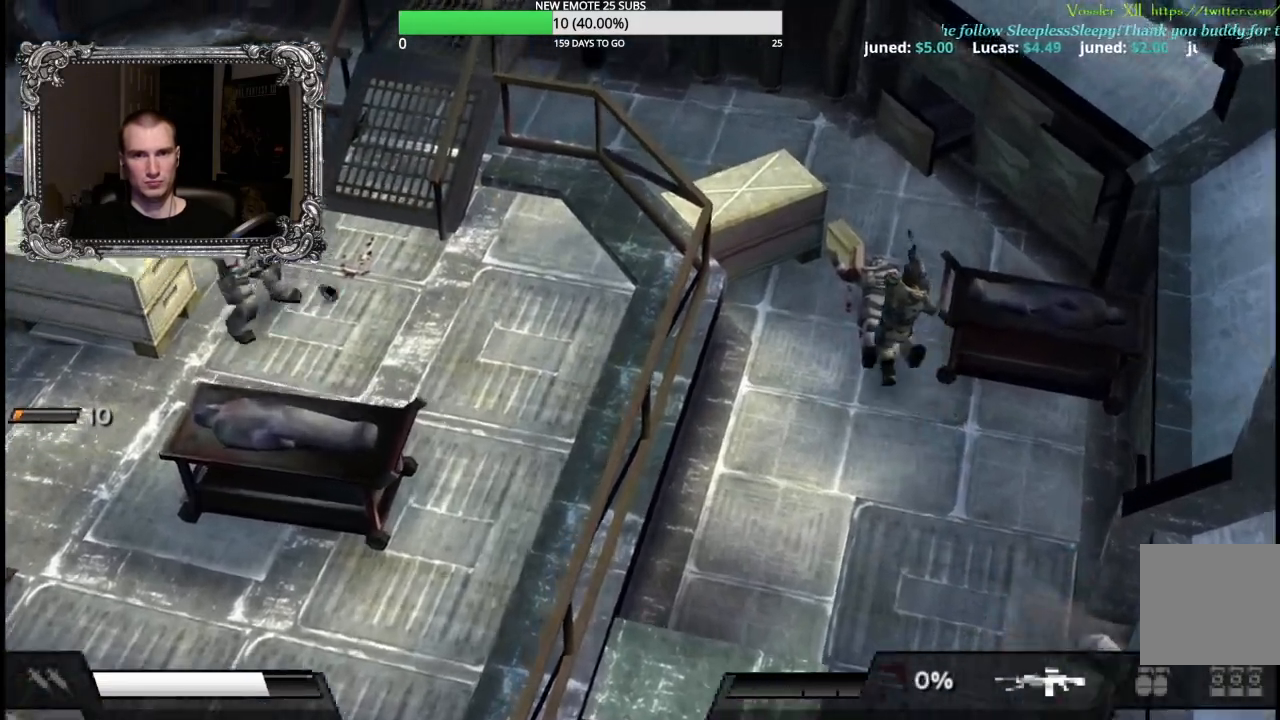
{"buttons": [], "left_stick": "up-left", "right_stick": "center", "events": [[200, "R2", "up"], [400, "left_stick", "up-left"]]}
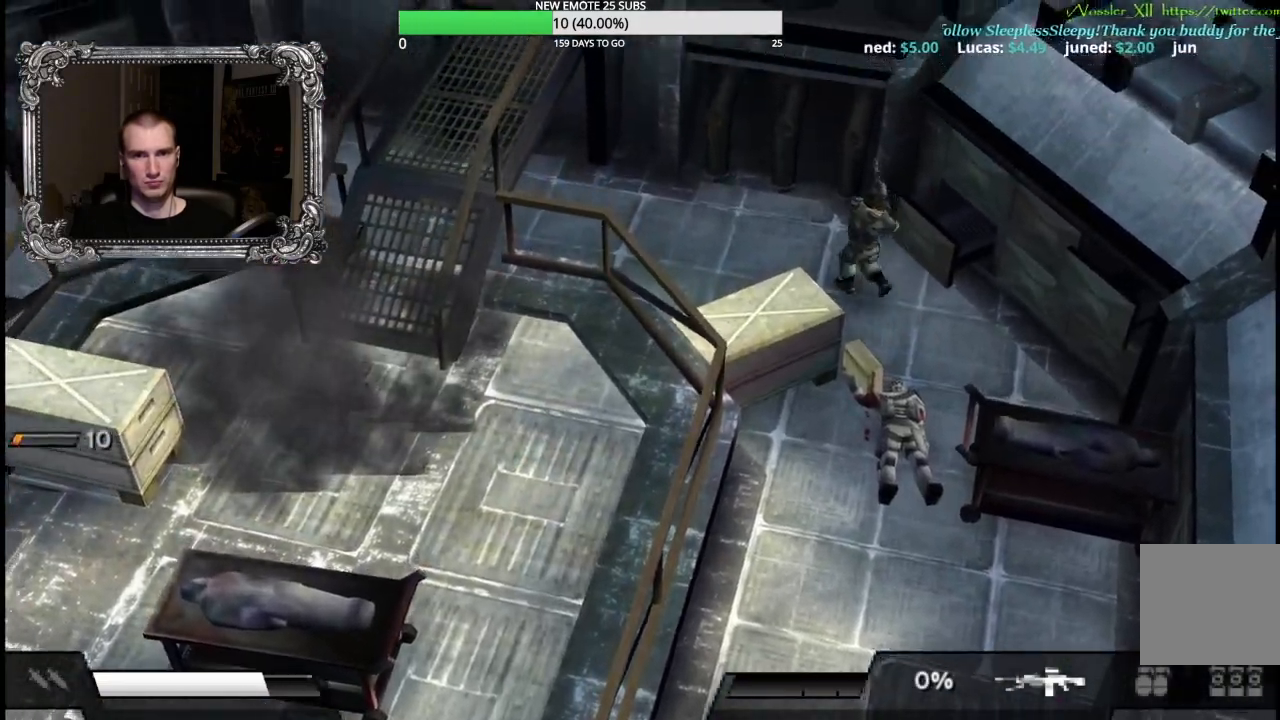
{"buttons": ["R2"], "left_stick": "left", "right_stick": "center", "events": [[67, "R2", "down"], [333, "left_stick", "left"]]}
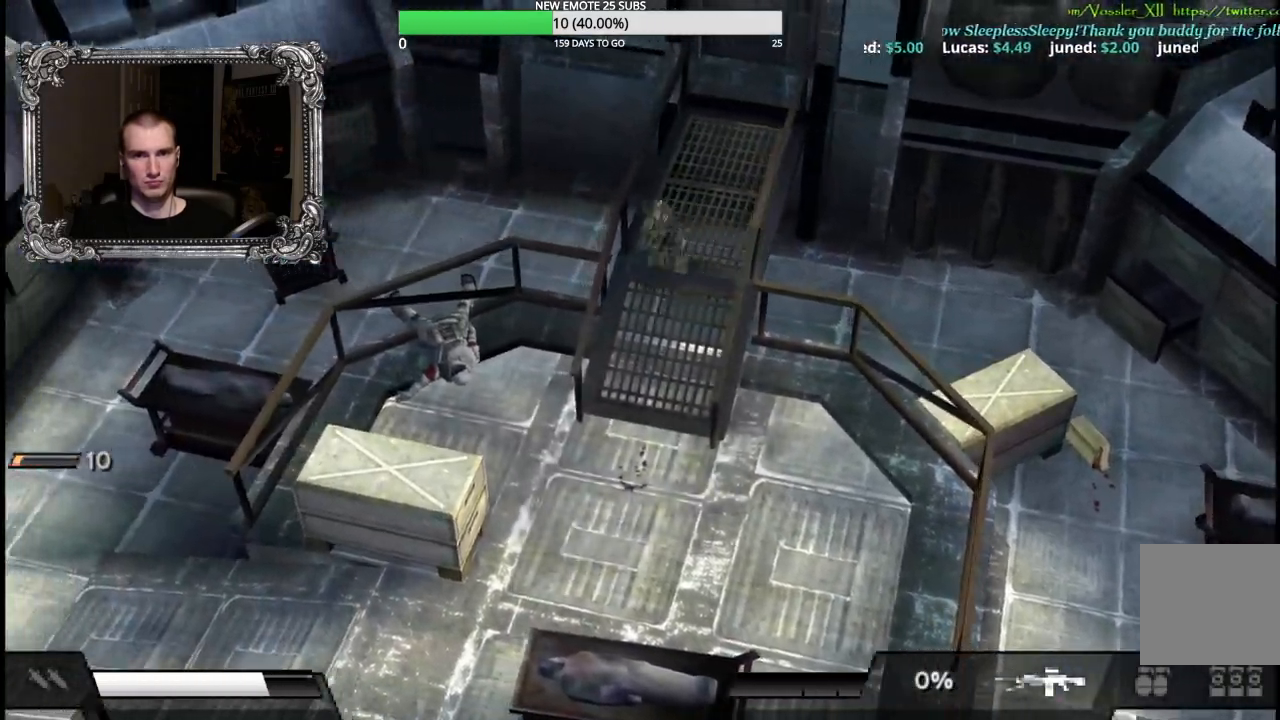
{"buttons": ["R2"], "left_stick": "down-left", "right_stick": "center", "events": [[167, "left_stick", "down-left"]]}
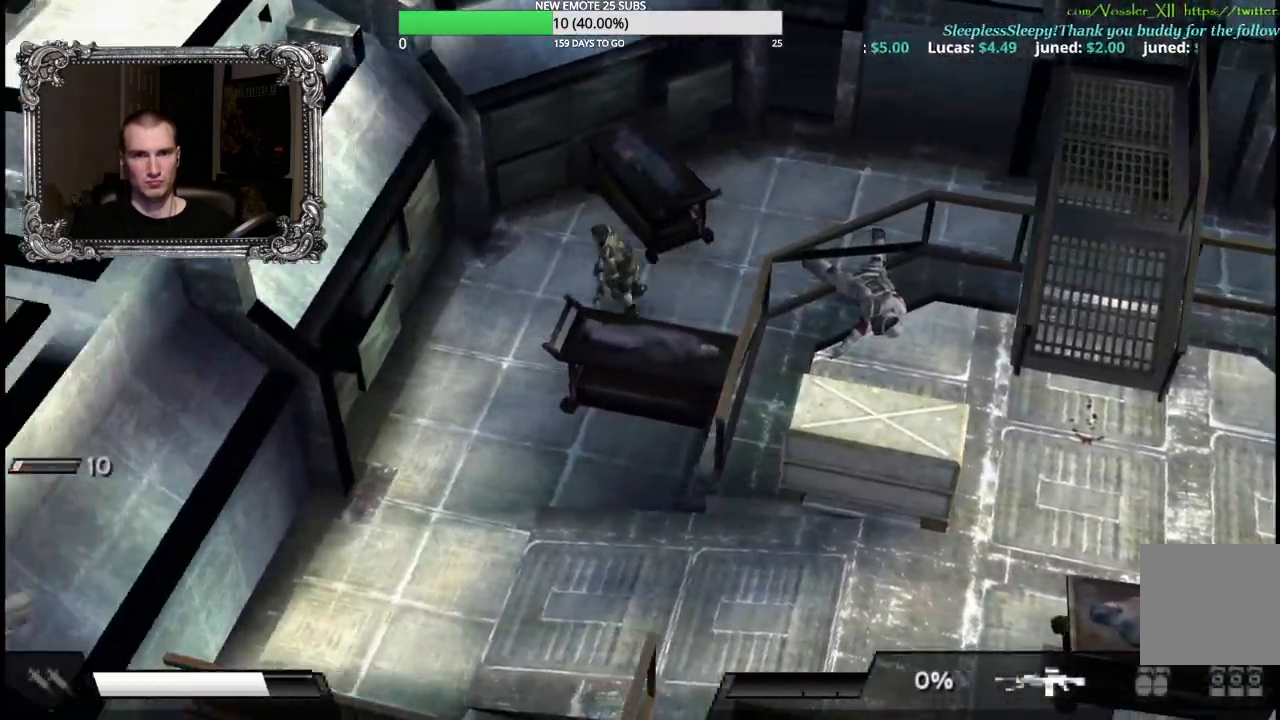
{"buttons": ["R2"], "left_stick": "down-right", "right_stick": "center", "events": [[150, "left_stick", "down"], [367, "left_stick", "down-right"]]}
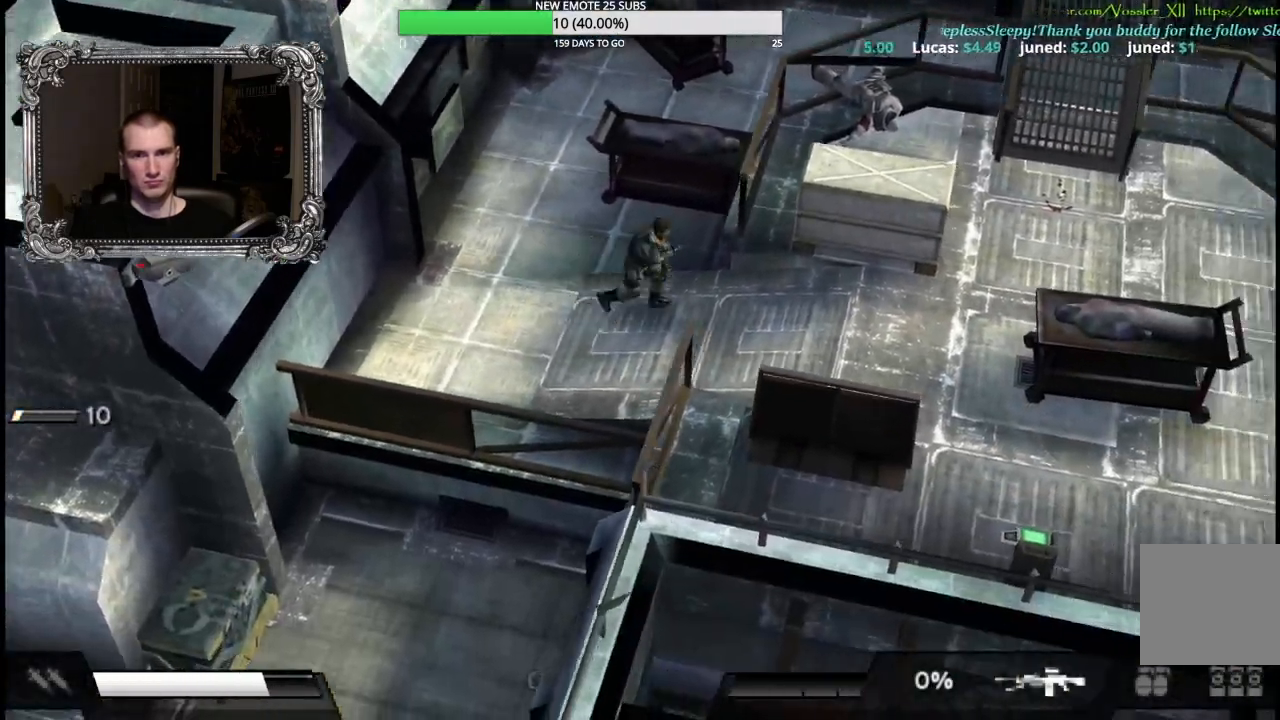
{"buttons": ["R2"], "left_stick": "down-right", "right_stick": "center", "events": []}
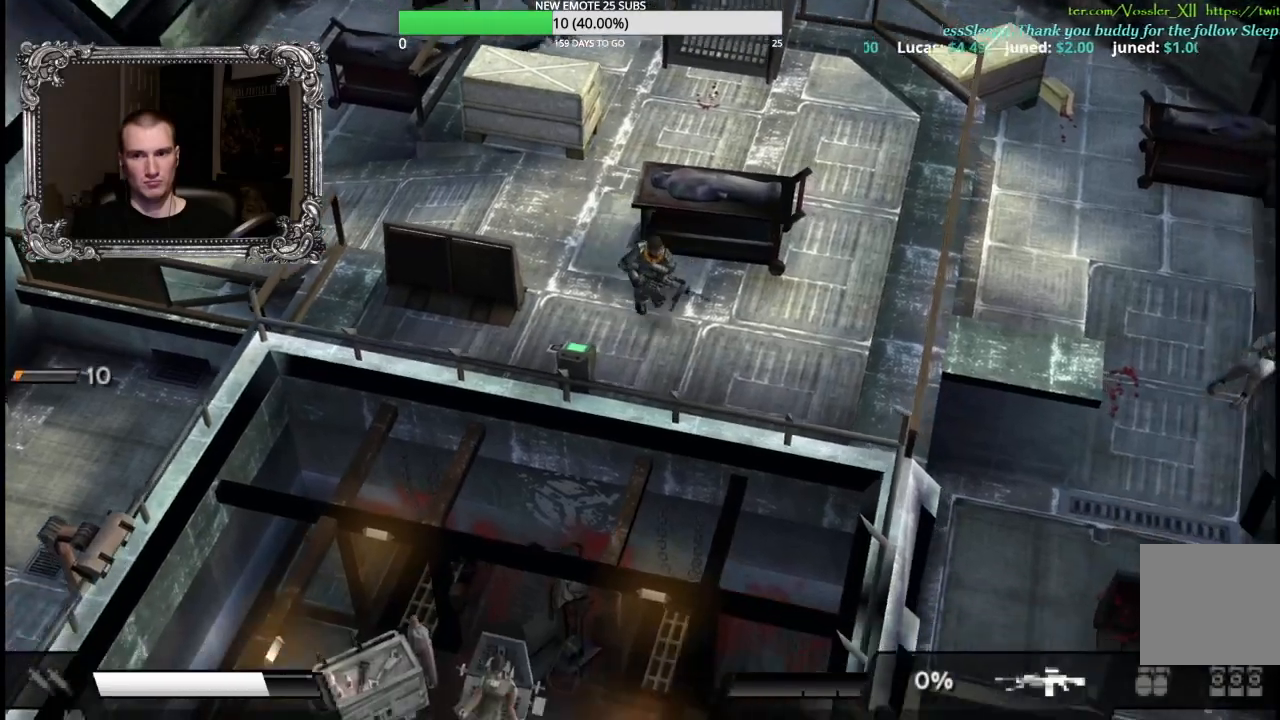
{"buttons": ["R2"], "left_stick": "center", "right_stick": "center", "events": [[17, "left_stick", "down"], [33, "A", "down"], [133, "A", "up"], [200, "left_stick", "down-left"], [217, "A", "down"], [317, "A", "up"], [333, "left_stick", "center"]]}
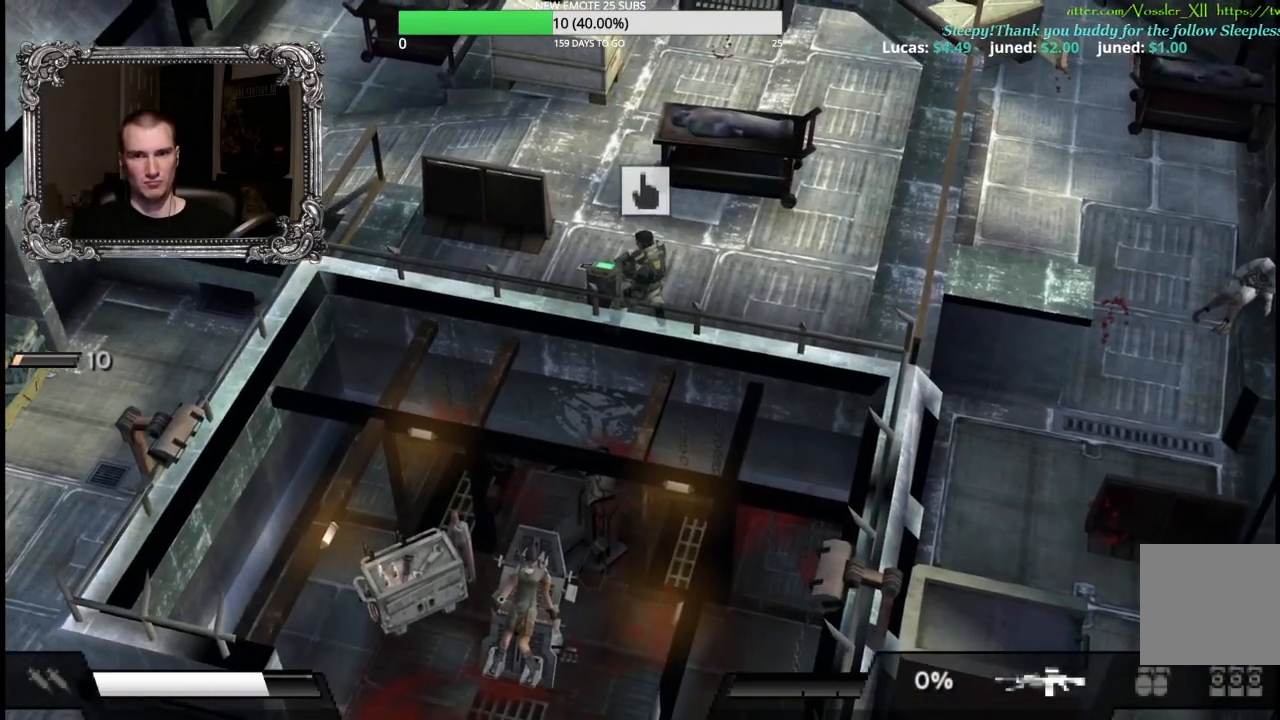
{"buttons": ["A"], "left_stick": "center", "right_stick": "center", "events": [[67, "R2", "up"], [167, "left_stick", "up-left"], [217, "A", "down"], [250, "left_stick", "down-left"], [333, "A", "up"], [383, "left_stick", "center"], [417, "A", "down"]]}
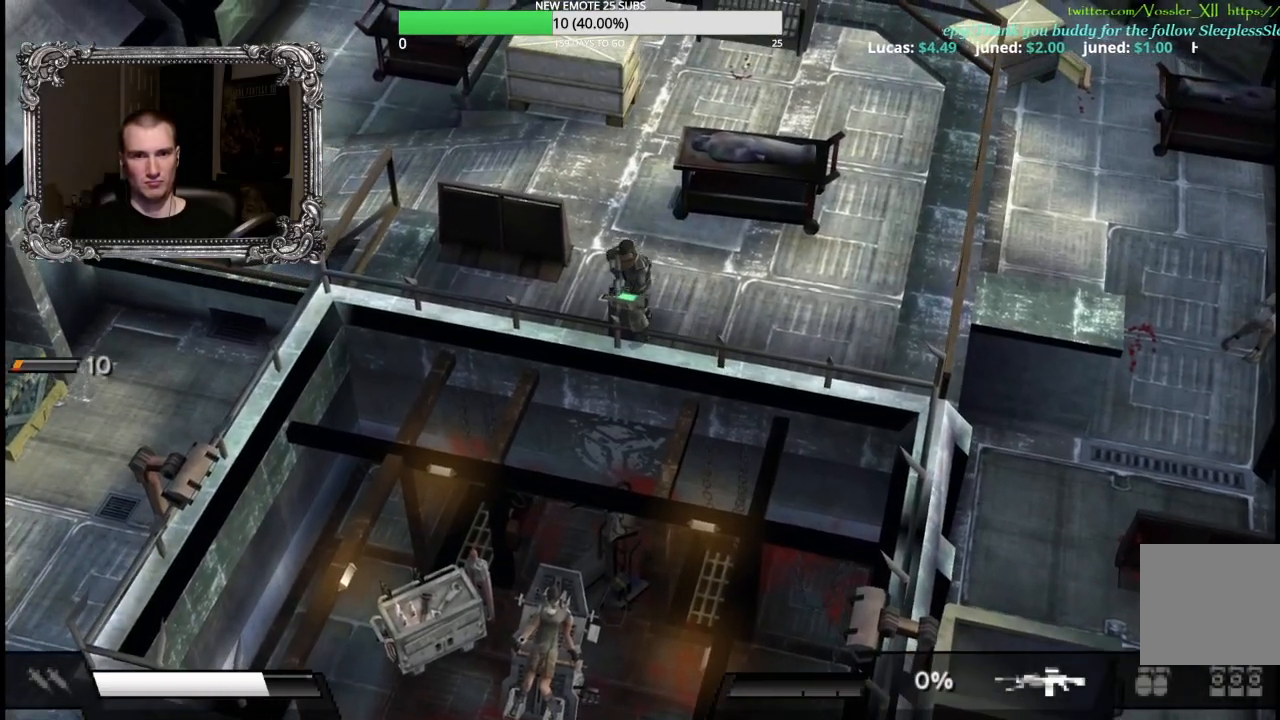
{"buttons": [], "left_stick": "center", "right_stick": "center", "events": [[33, "A", "up"]]}
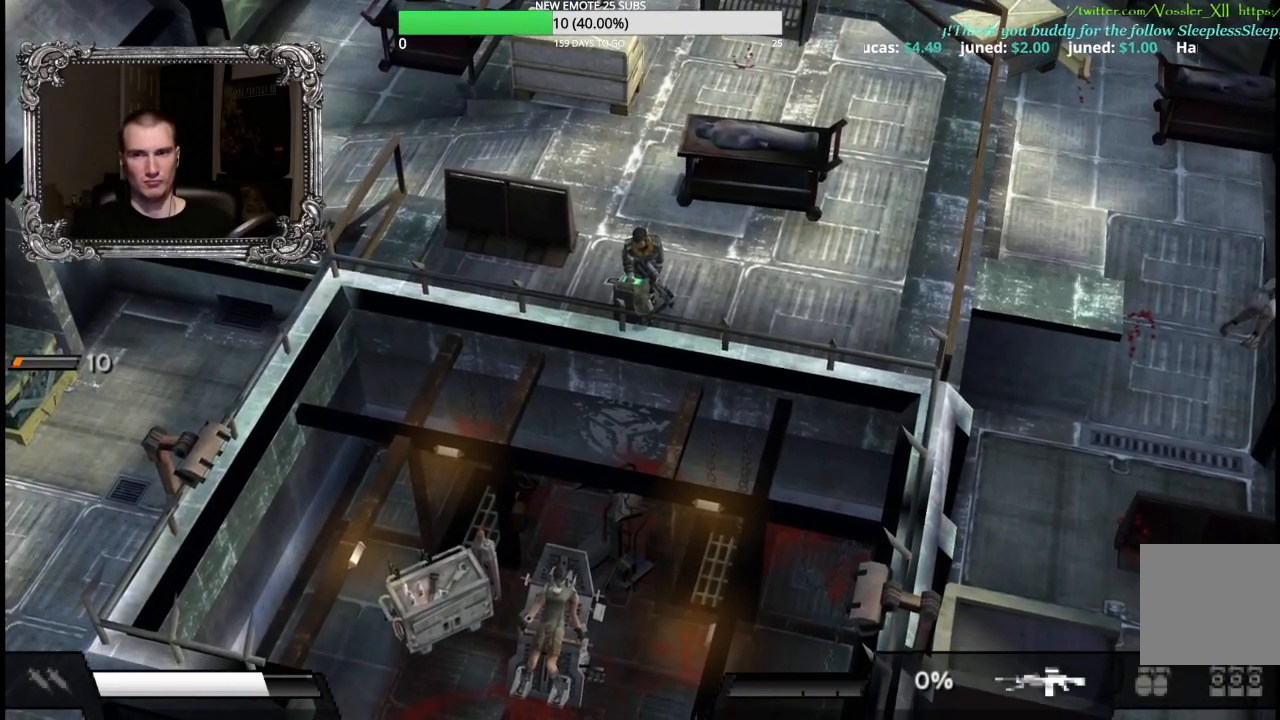
{"buttons": ["R2"], "left_stick": "up", "right_stick": "center", "events": [[233, "left_stick", "up"], [333, "R2", "down"]]}